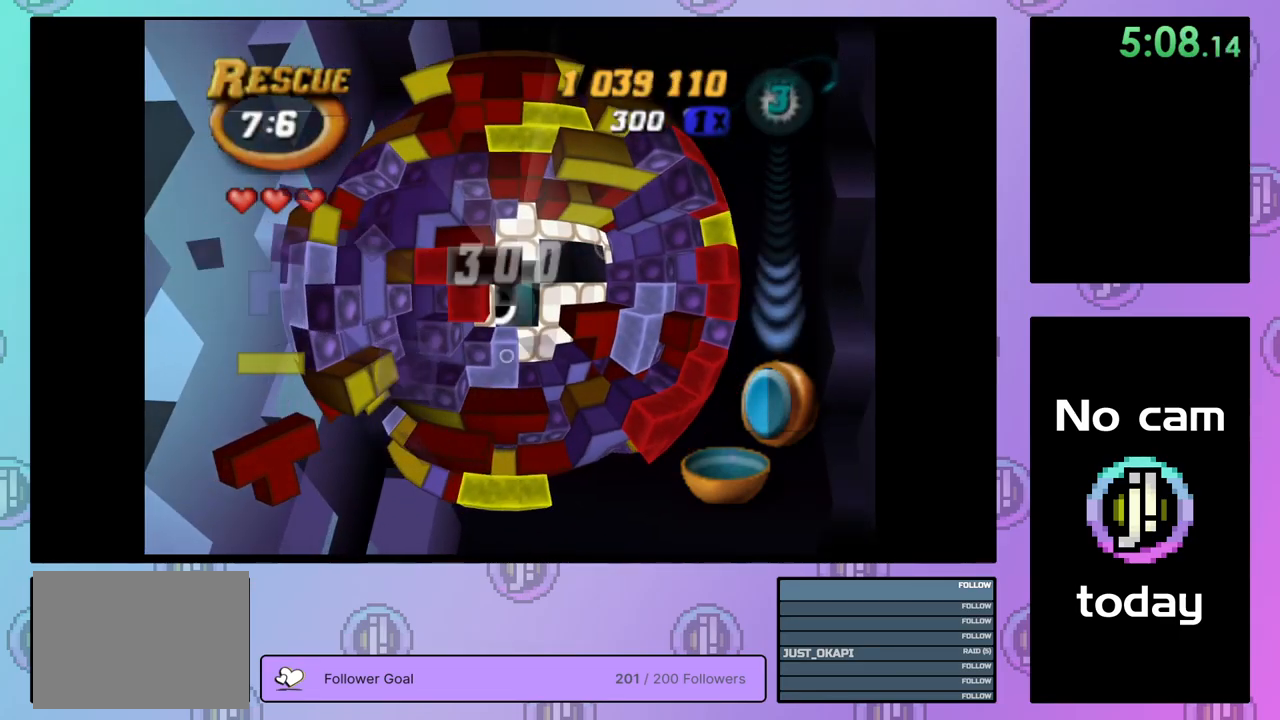
Gameplay with a controller (PlayStation layout); each line is a JSON object with the inputs held at the frame after it. "events" lists button and stick changes between this image and that frame as [ms after this image, input, new state], when the widget could be followed in between. Not read: left_stick.
{"buttons": ["SQUARE"], "right_stick": "center", "events": [[34, "DPAD_RIGHT", "up"], [184, "DPAD_LEFT", "down"], [300, "DPAD_LEFT", "up"], [400, "SQUARE", "down"]]}
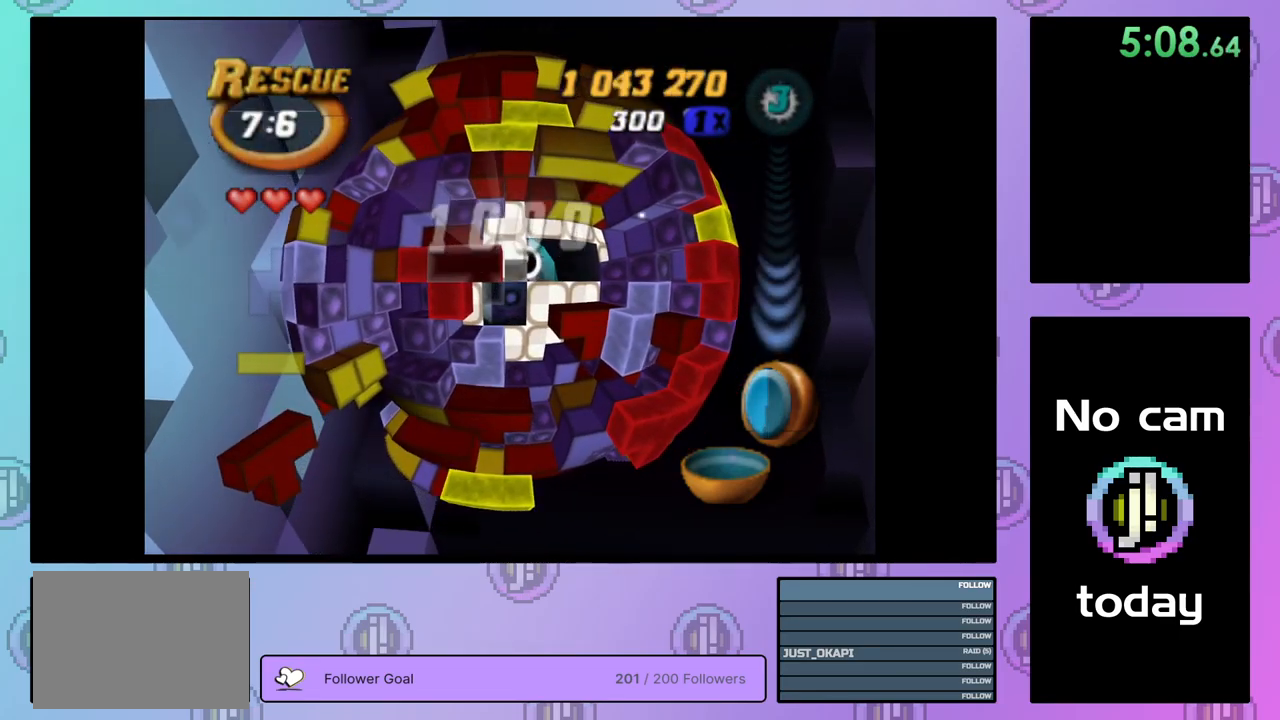
{"buttons": ["SQUARE"], "right_stick": "center", "events": [[184, "DPAD_LEFT", "down"], [184, "SQUARE", "up"], [284, "DPAD_LEFT", "up"], [284, "SQUARE", "down"], [400, "DPAD_RIGHT", "down"], [484, "DPAD_RIGHT", "up"]]}
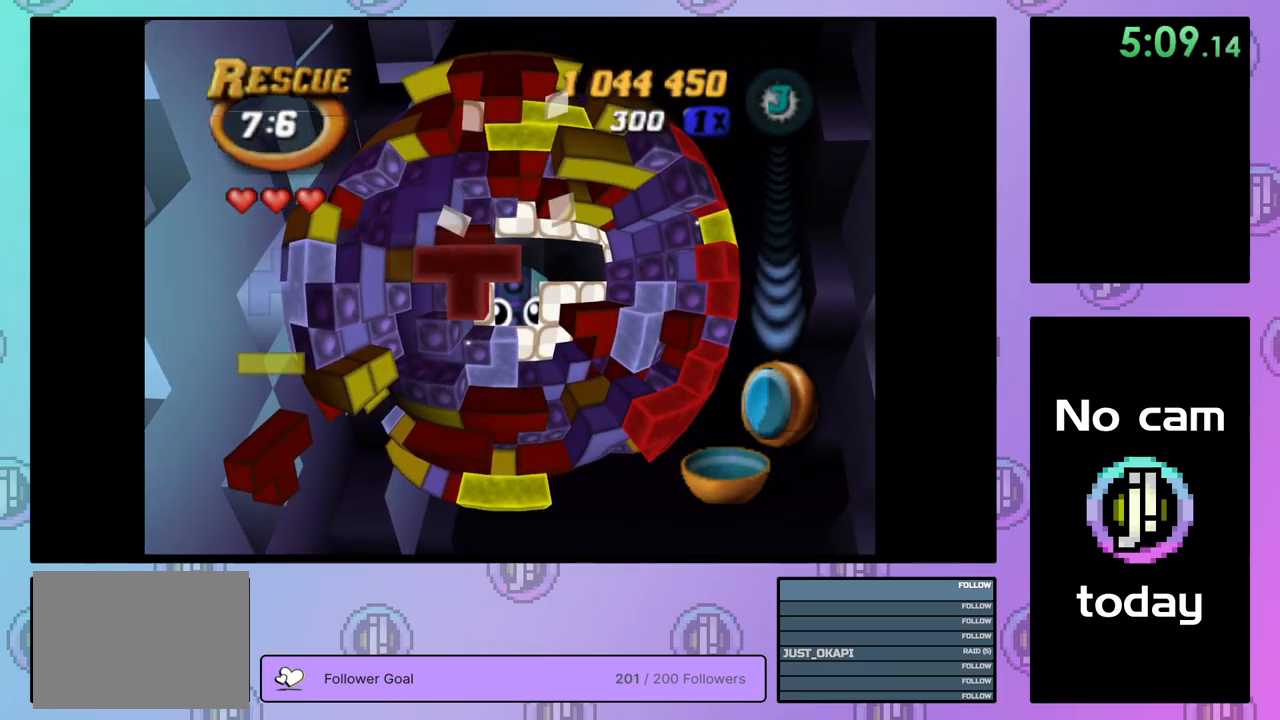
{"buttons": ["SQUARE", "DPAD_UP"], "right_stick": "center", "events": [[117, "DPAD_RIGHT", "down"], [200, "DPAD_RIGHT", "up"], [284, "DPAD_UP", "down"], [384, "DPAD_UP", "up"], [450, "DPAD_UP", "down"]]}
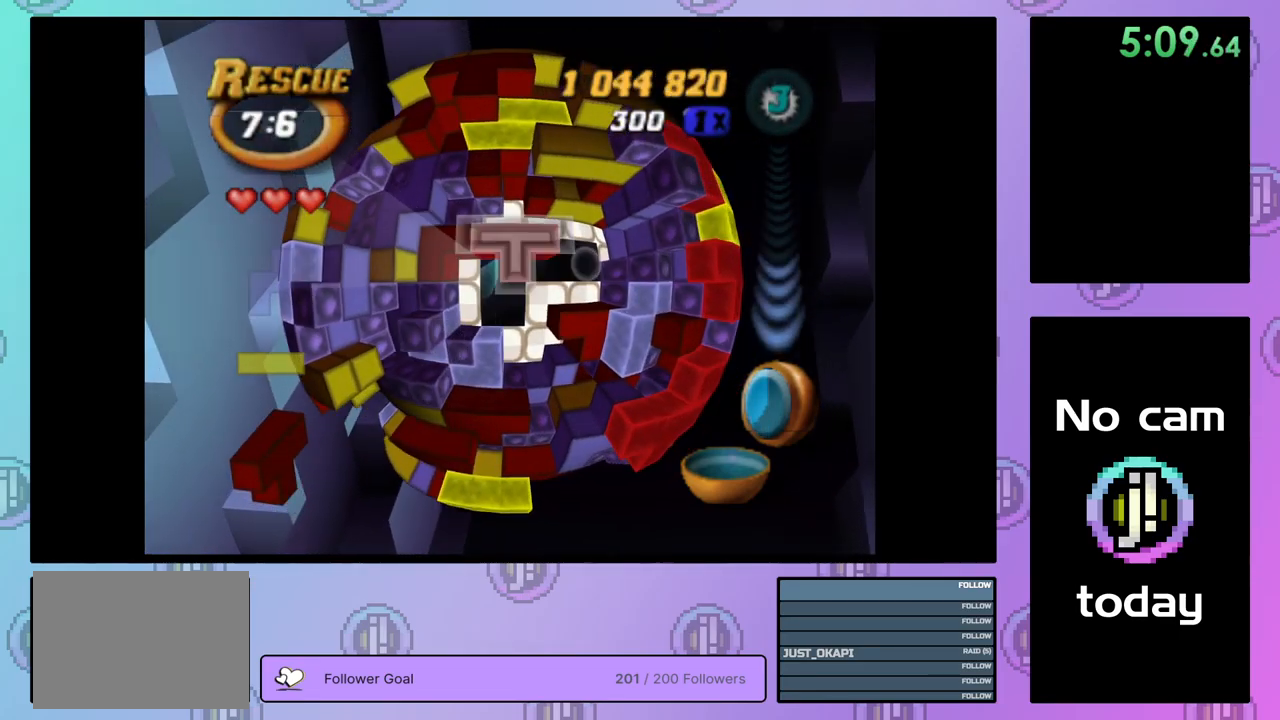
{"buttons": [], "right_stick": "center", "events": [[34, "DPAD_UP", "up"], [117, "DPAD_LEFT", "down"], [217, "DPAD_LEFT", "up"], [317, "SQUARE", "up"], [367, "DPAD_RIGHT", "down"], [450, "DPAD_RIGHT", "up"]]}
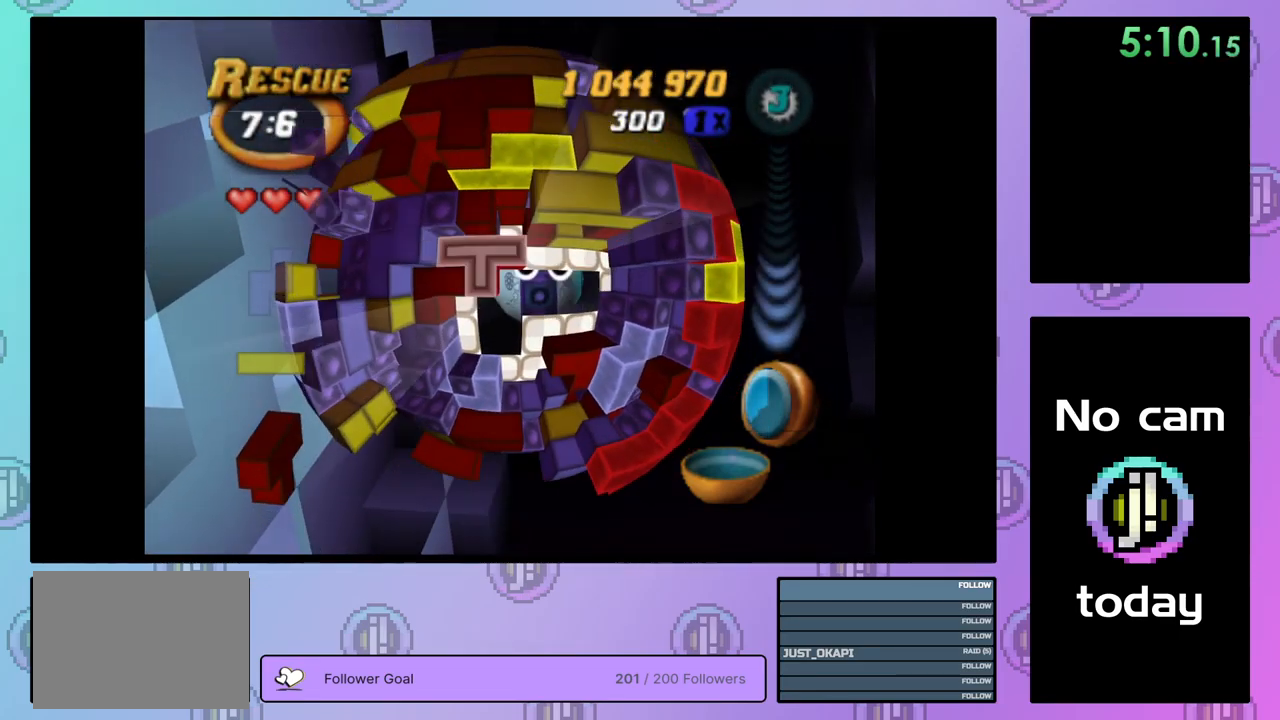
{"buttons": ["DPAD_DOWN"], "right_stick": "center", "events": [[17, "DPAD_RIGHT", "down"], [117, "DPAD_RIGHT", "up"], [167, "DPAD_RIGHT", "down"], [250, "DPAD_RIGHT", "up"], [334, "DPAD_DOWN", "down"], [400, "DPAD_DOWN", "up"], [467, "DPAD_DOWN", "down"]]}
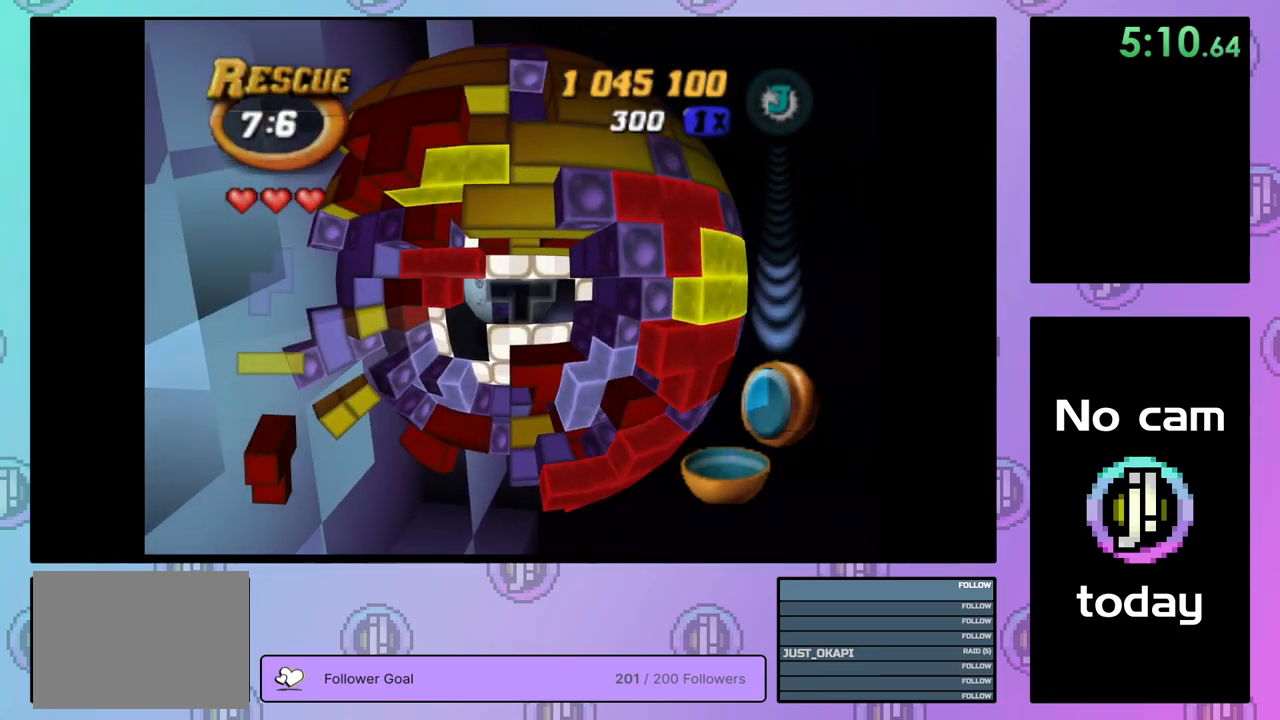
{"buttons": ["DPAD_RIGHT"], "right_stick": "center", "events": [[34, "DPAD_DOWN", "up"], [117, "DPAD_DOWN", "down"], [200, "DPAD_DOWN", "up"], [284, "DPAD_DOWN", "down"], [367, "DPAD_DOWN", "up"], [450, "DPAD_RIGHT", "down"]]}
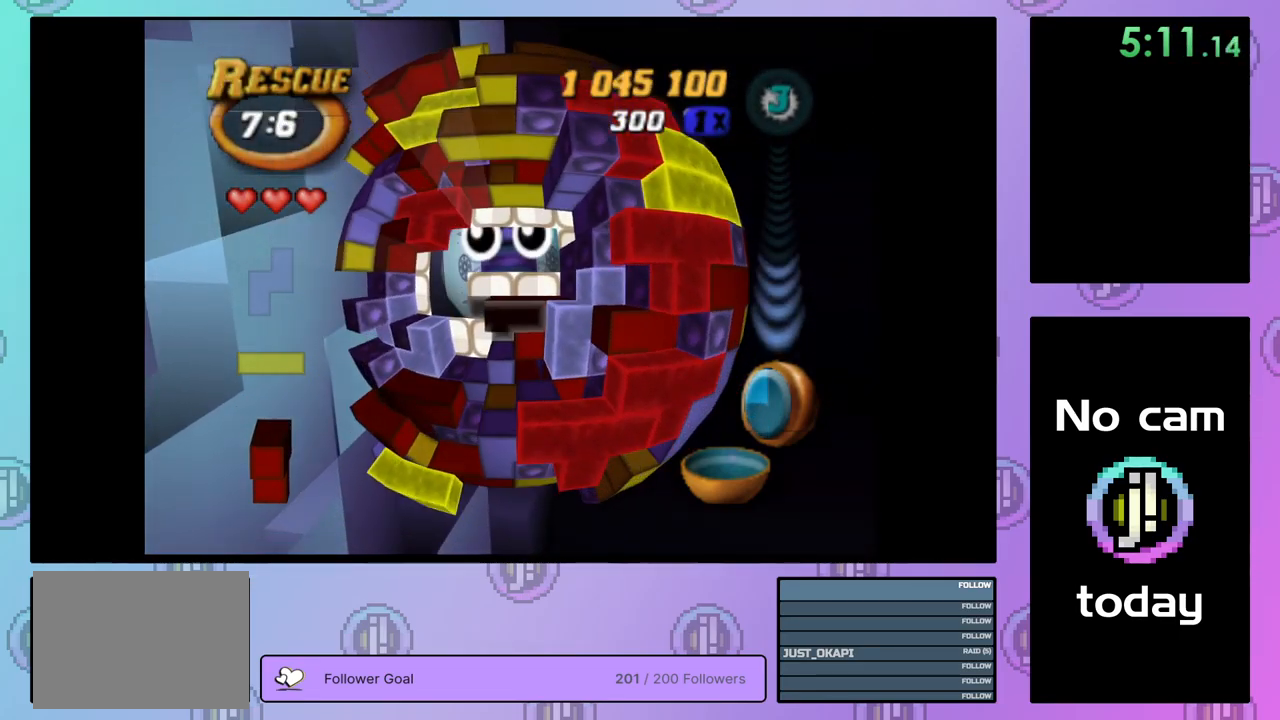
{"buttons": ["SQUARE", "DPAD_UP"], "right_stick": "center", "events": [[34, "DPAD_RIGHT", "up"], [67, "SQUARE", "down"], [150, "DPAD_UP", "down"], [250, "DPAD_UP", "up"], [334, "DPAD_LEFT", "down"], [350, "DPAD_UP", "down"], [434, "DPAD_LEFT", "up"], [434, "DPAD_UP", "up"], [500, "DPAD_UP", "down"]]}
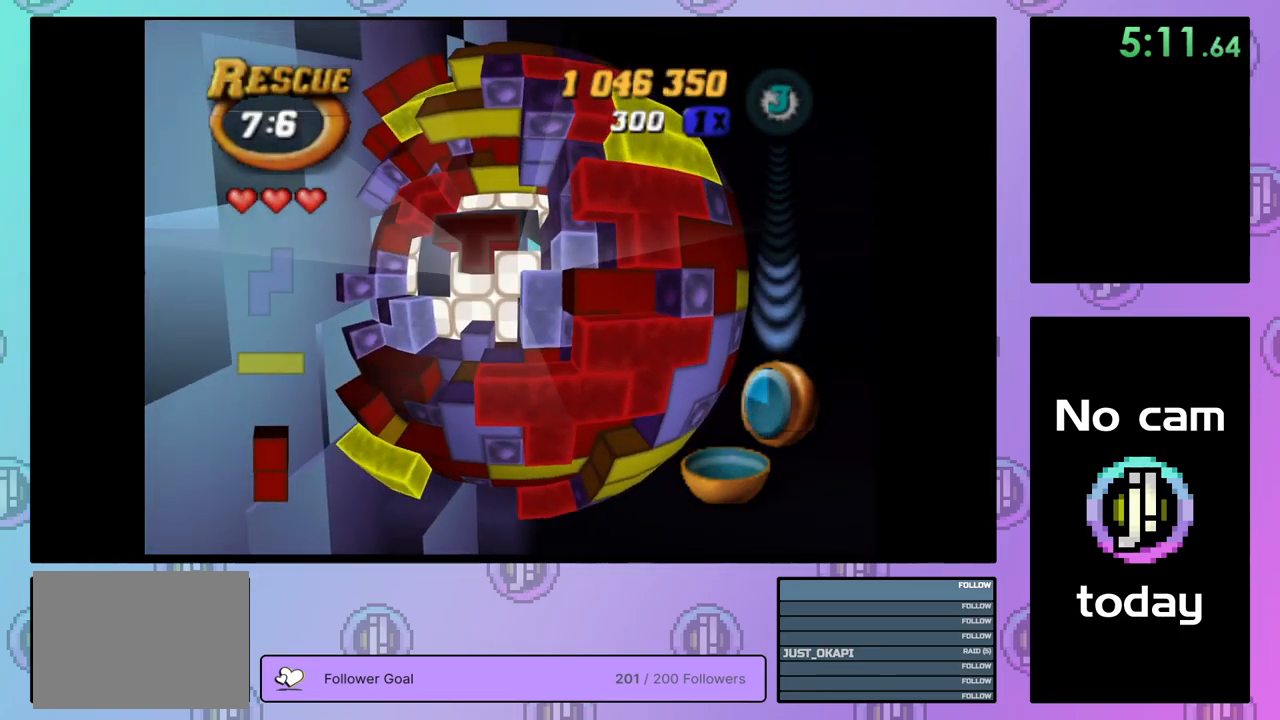
{"buttons": ["SQUARE"], "right_stick": "center", "events": [[84, "DPAD_UP", "up"], [167, "DPAD_LEFT", "down"], [234, "DPAD_LEFT", "up"]]}
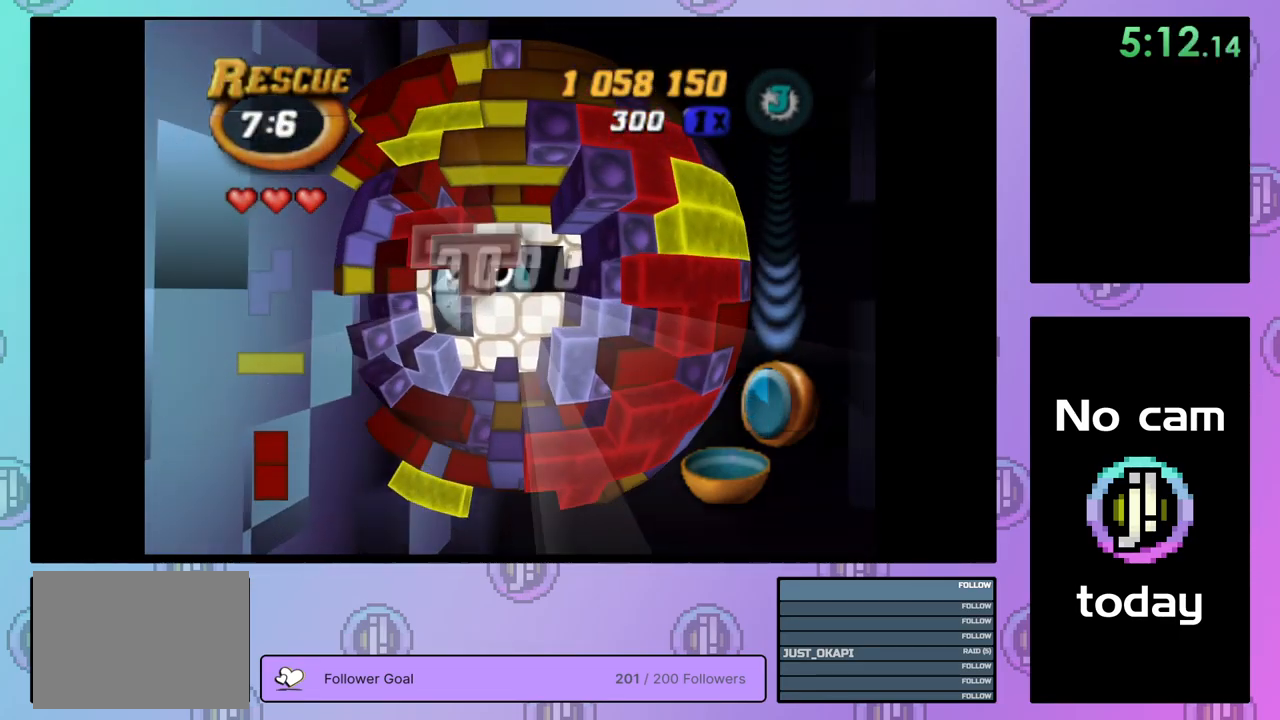
{"buttons": ["DPAD_RIGHT"], "right_stick": "center", "events": [[117, "SQUARE", "up"], [234, "CROSS", "down"], [317, "DPAD_RIGHT", "down"], [334, "CROSS", "up"], [334, "DPAD_RIGHT", "up"], [417, "DPAD_RIGHT", "down"]]}
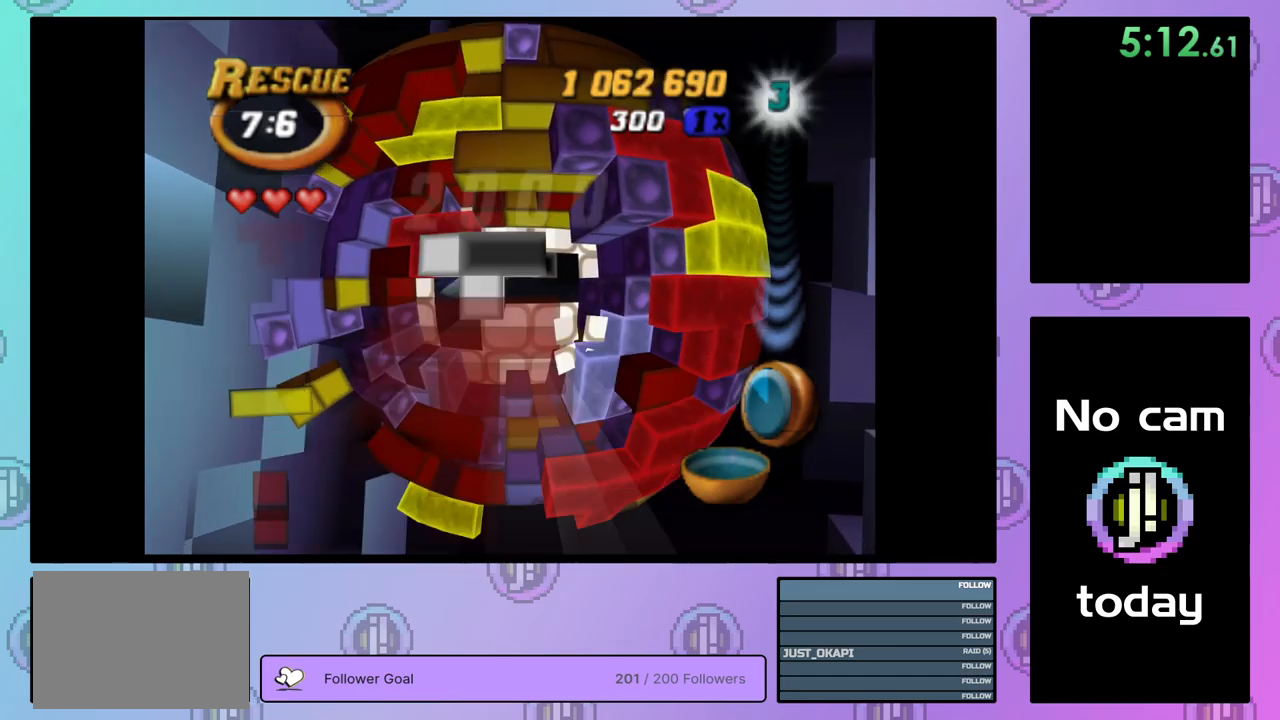
{"buttons": [], "right_stick": "center", "events": [[50, "DPAD_RIGHT", "up"], [100, "DPAD_RIGHT", "down"], [183, "DPAD_RIGHT", "up"], [267, "DPAD_RIGHT", "down"], [333, "DPAD_RIGHT", "up"], [400, "DPAD_RIGHT", "down"], [483, "DPAD_RIGHT", "up"]]}
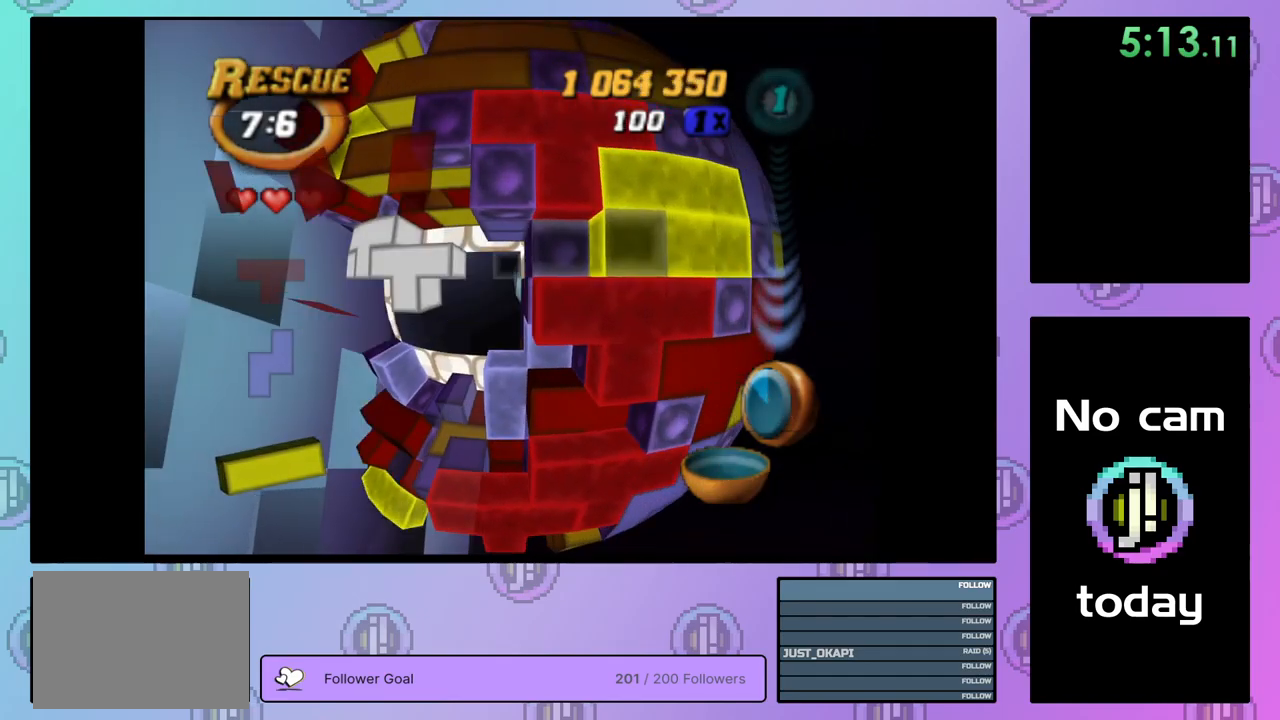
{"buttons": [], "right_stick": "center", "events": [[67, "DPAD_RIGHT", "down"], [133, "DPAD_RIGHT", "up"], [267, "CROSS", "down"], [333, "CROSS", "up"], [367, "DPAD_LEFT", "down"], [433, "DPAD_LEFT", "up"]]}
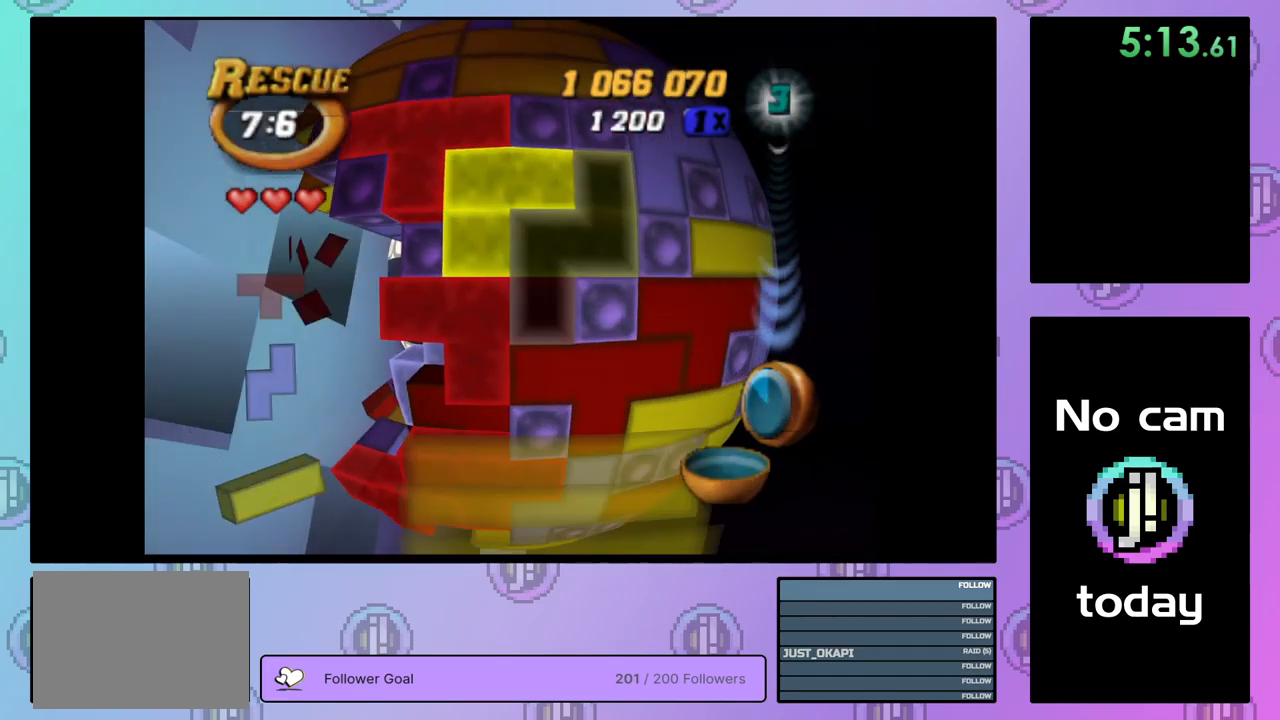
{"buttons": ["DPAD_DOWN"], "right_stick": "center", "events": [[33, "DPAD_LEFT", "down"], [117, "DPAD_LEFT", "up"], [183, "DPAD_LEFT", "down"], [250, "DPAD_LEFT", "up"], [317, "DPAD_LEFT", "down"], [400, "DPAD_LEFT", "up"], [483, "DPAD_DOWN", "down"]]}
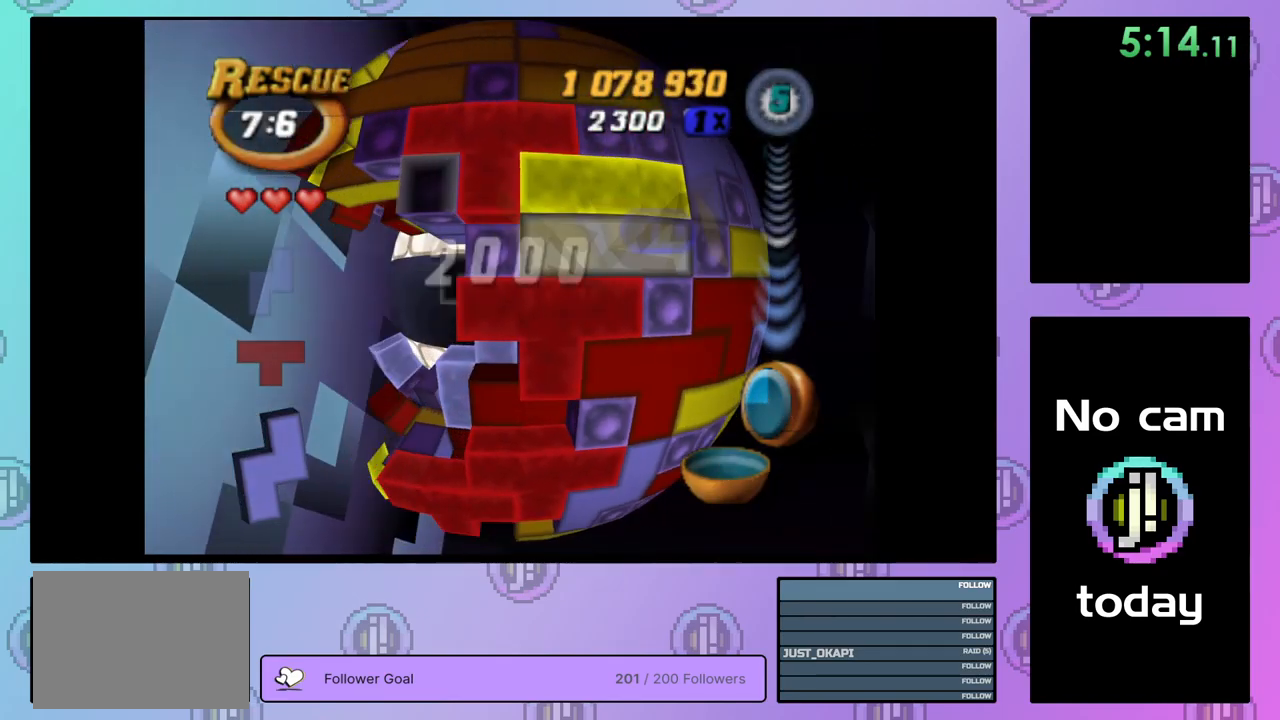
{"buttons": ["DPAD_RIGHT"], "right_stick": "center", "events": [[50, "DPAD_DOWN", "up"], [117, "DPAD_DOWN", "down"], [200, "DPAD_DOWN", "up"], [283, "DPAD_DOWN", "down"], [350, "DPAD_DOWN", "up"], [467, "DPAD_RIGHT", "down"]]}
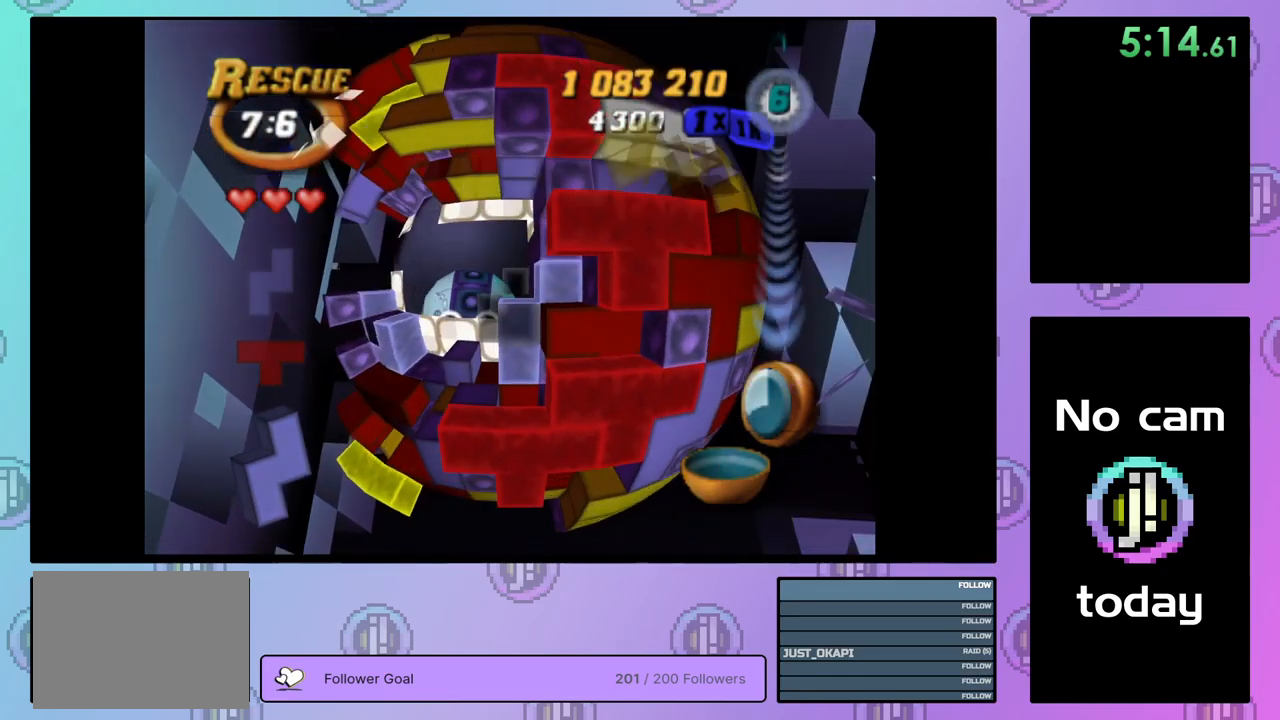
{"buttons": ["SQUARE"], "right_stick": "center", "events": [[50, "DPAD_RIGHT", "up"], [83, "SQUARE", "down"], [217, "DPAD_LEFT", "down"], [333, "DPAD_UP", "down"], [417, "DPAD_LEFT", "up"], [417, "DPAD_UP", "up"]]}
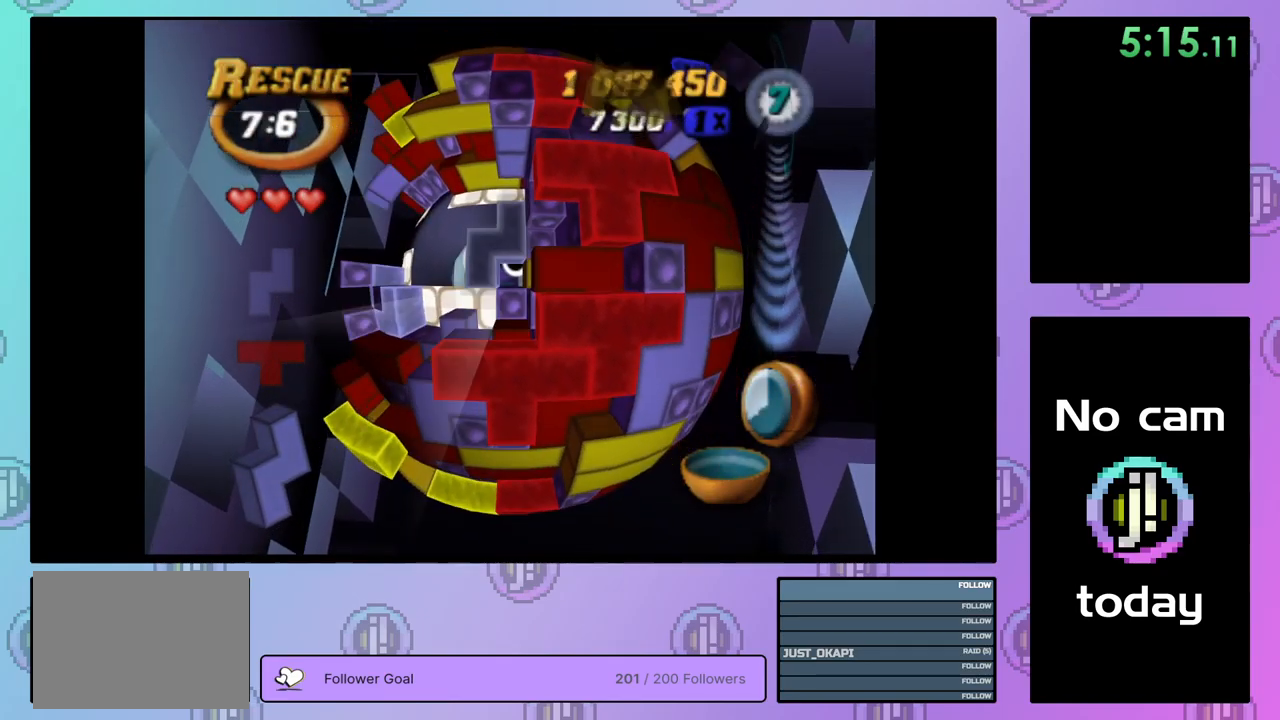
{"buttons": ["SQUARE", "DPAD_RIGHT"], "right_stick": "center", "events": [[217, "DPAD_DOWN", "down"], [333, "DPAD_DOWN", "up"], [433, "DPAD_RIGHT", "down"]]}
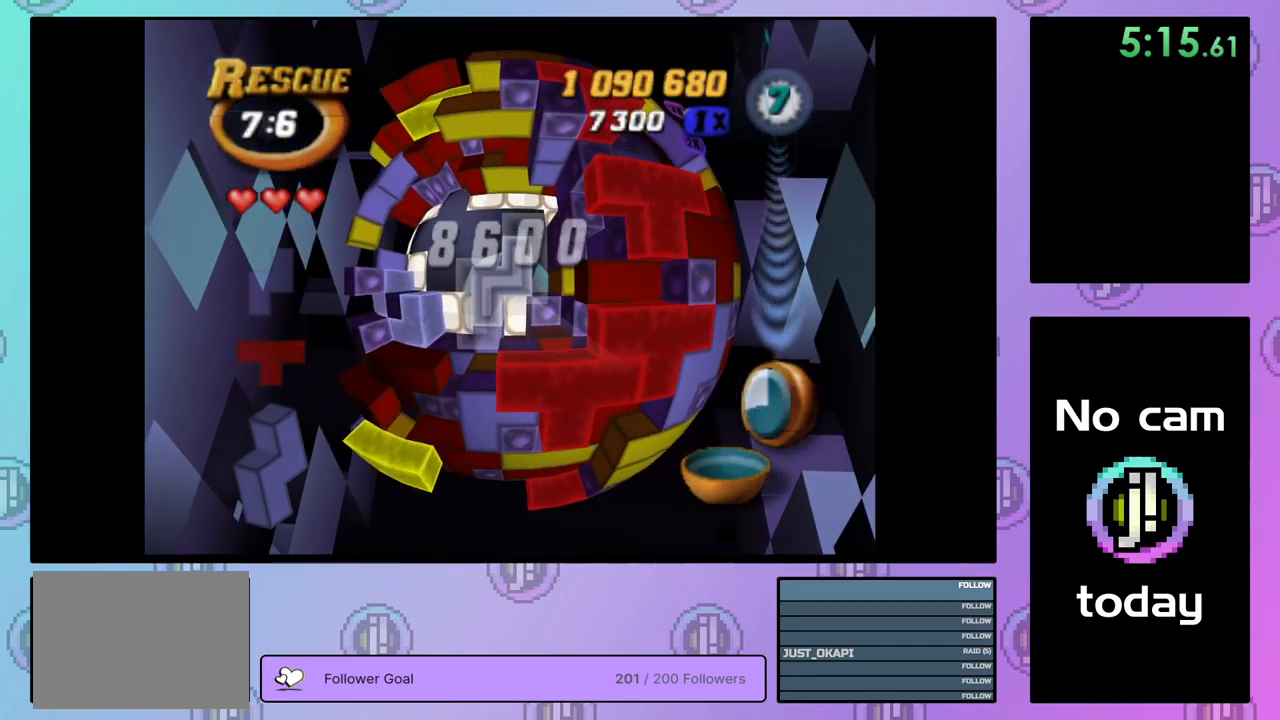
{"buttons": ["SQUARE", "DPAD_UP"], "right_stick": "center", "events": [[117, "DPAD_RIGHT", "up"], [183, "DPAD_DOWN", "down"], [283, "DPAD_DOWN", "up"], [500, "DPAD_UP", "down"]]}
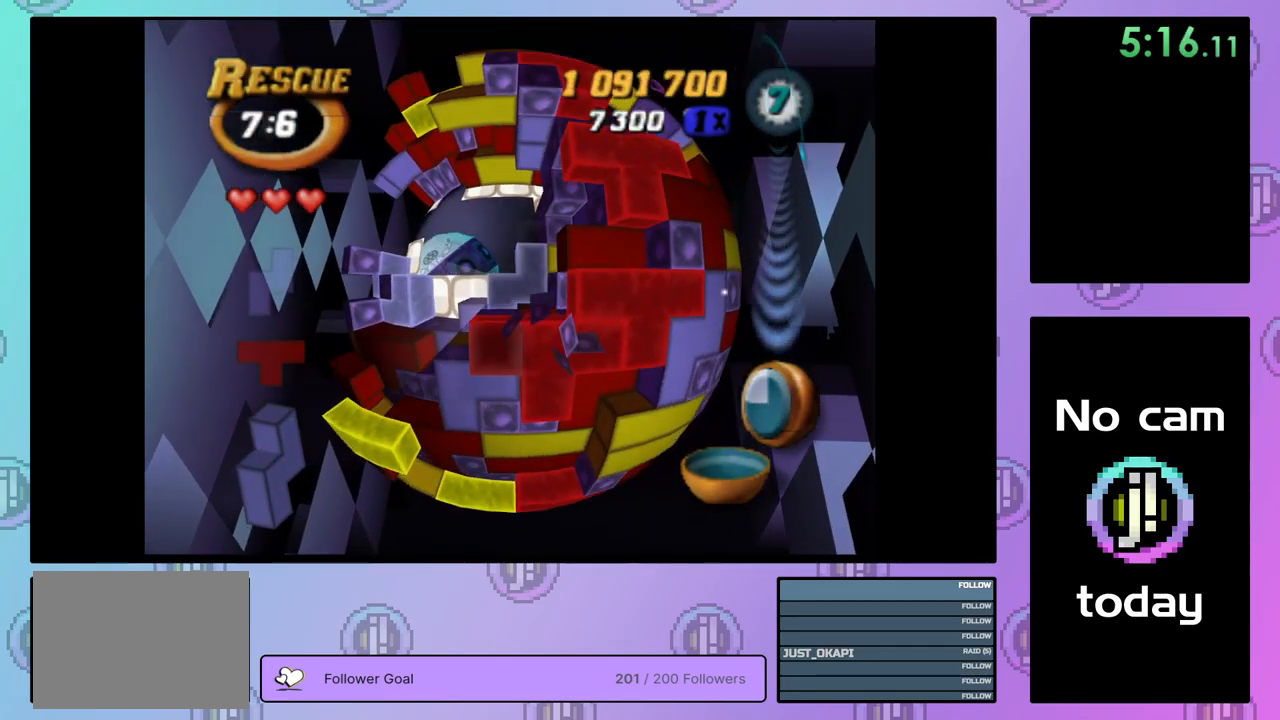
{"buttons": ["SQUARE", "DPAD_LEFT"], "right_stick": "center", "events": [[83, "DPAD_LEFT", "down"], [133, "DPAD_UP", "up"]]}
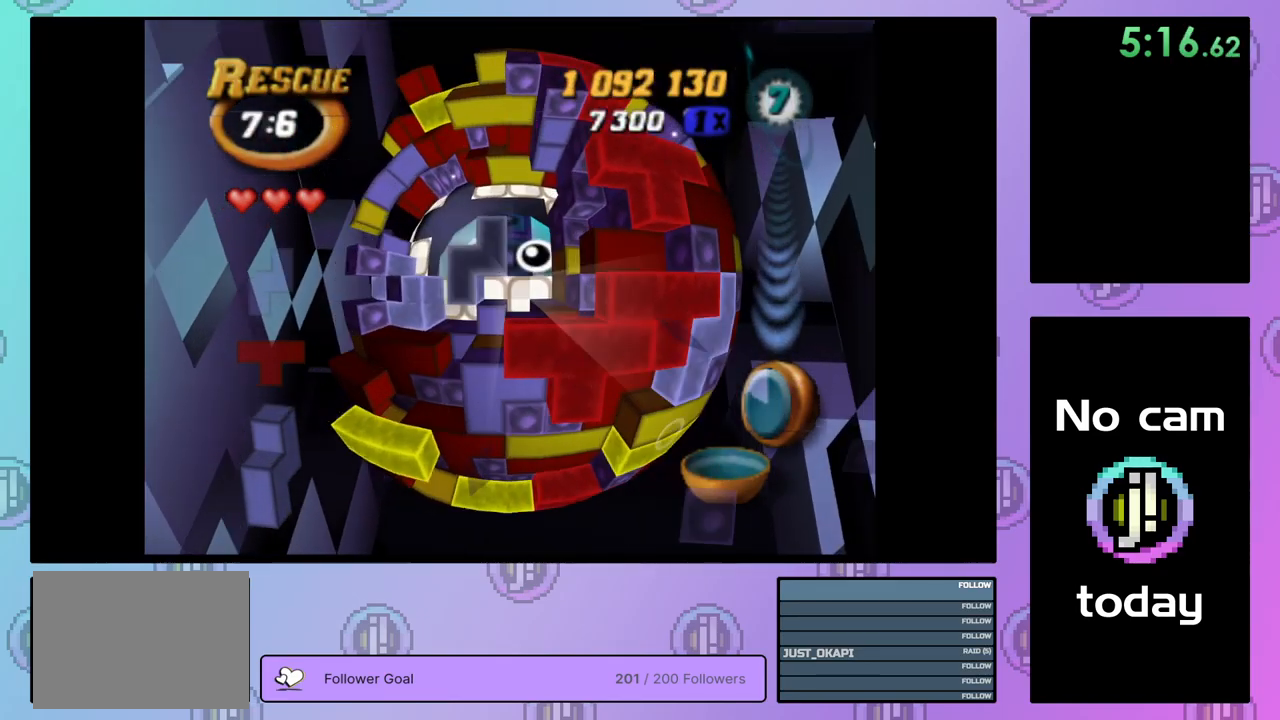
{"buttons": ["SQUARE"], "right_stick": "center", "events": [[250, "DPAD_LEFT", "up"], [350, "DPAD_UP", "down"], [417, "DPAD_UP", "up"]]}
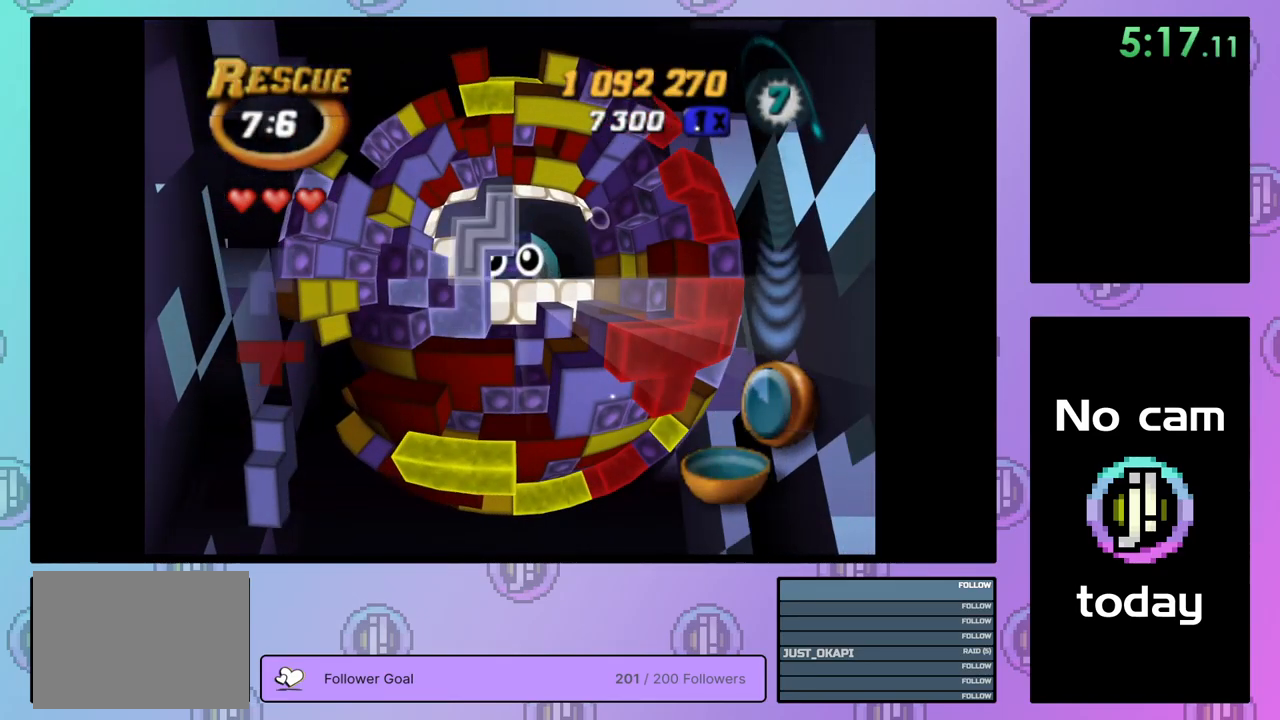
{"buttons": ["SQUARE"], "right_stick": "center", "events": [[217, "DPAD_LEFT", "down"], [317, "DPAD_LEFT", "up"]]}
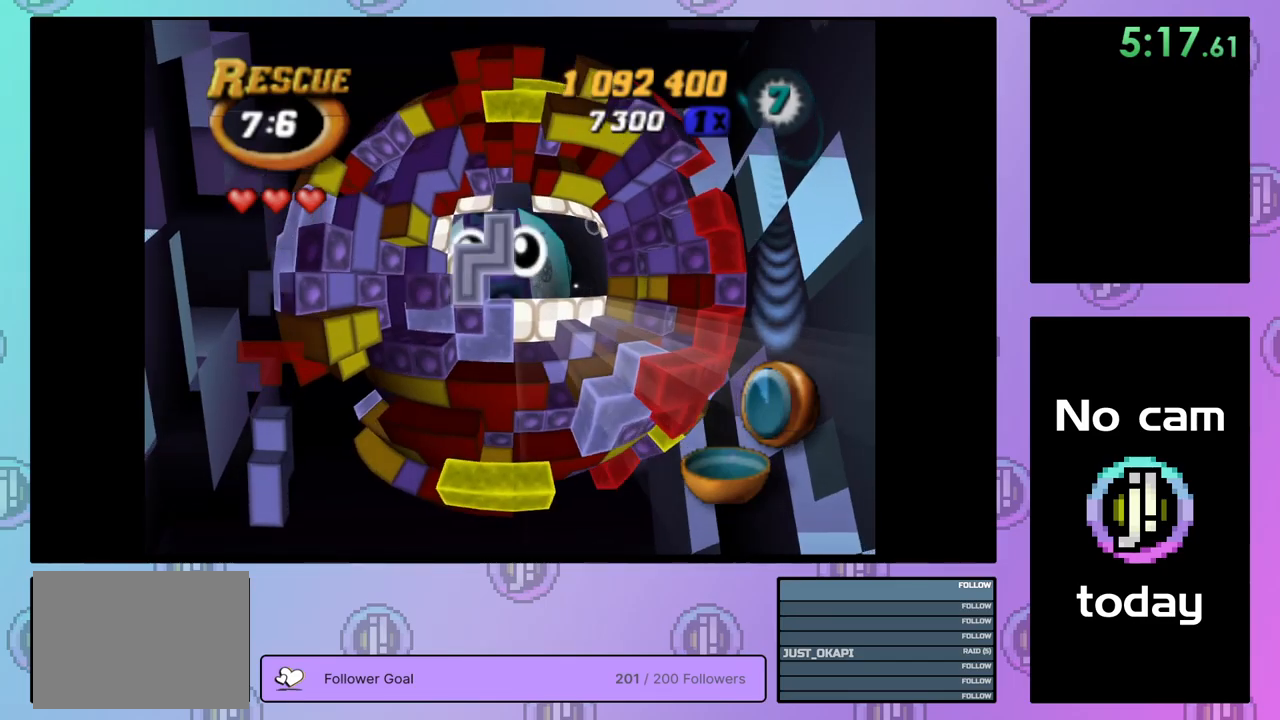
{"buttons": [], "right_stick": "center", "events": [[17, "DPAD_DOWN", "down"], [100, "DPAD_DOWN", "up"], [267, "SQUARE", "up"], [384, "CROSS", "down"], [484, "CROSS", "up"]]}
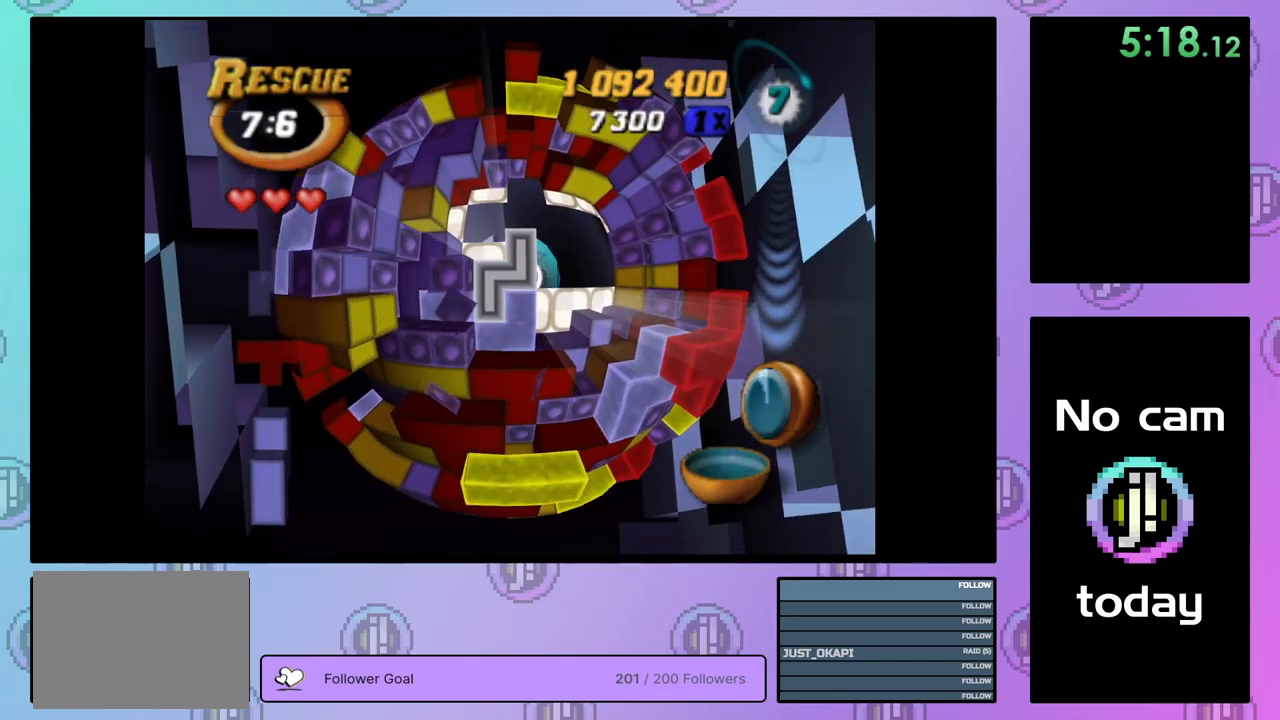
{"buttons": [], "right_stick": "center", "events": [[34, "DPAD_RIGHT", "down"], [100, "DPAD_RIGHT", "up"], [184, "DPAD_RIGHT", "down"], [284, "DPAD_RIGHT", "up"]]}
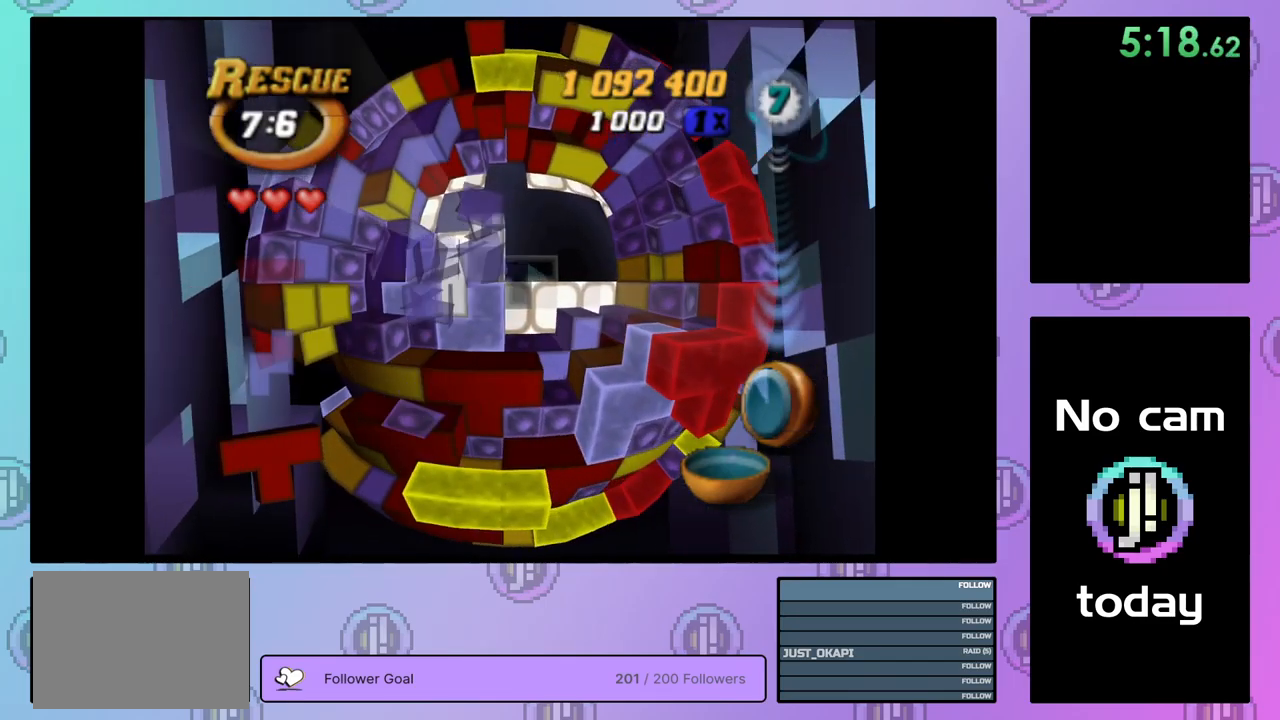
{"buttons": [], "right_stick": "center", "events": []}
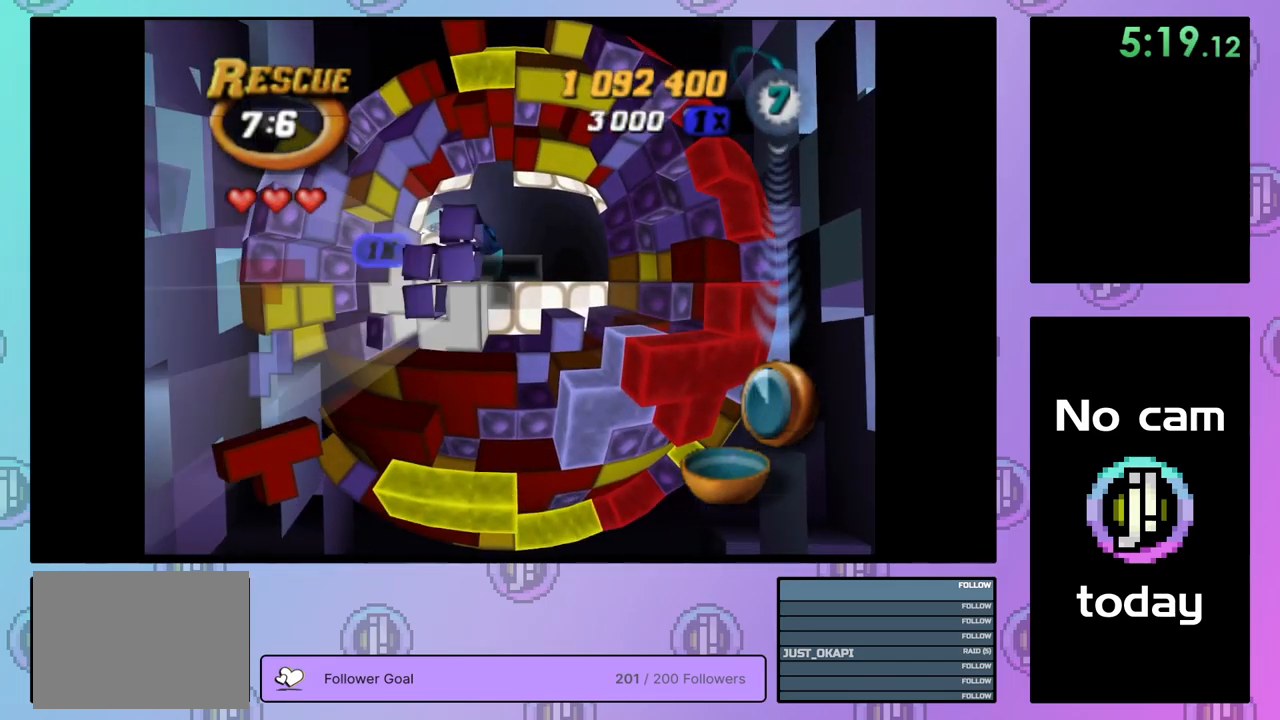
{"buttons": ["DPAD_DOWN"], "right_stick": "center", "events": [[250, "DPAD_RIGHT", "down"], [334, "DPAD_RIGHT", "up"], [500, "DPAD_DOWN", "down"]]}
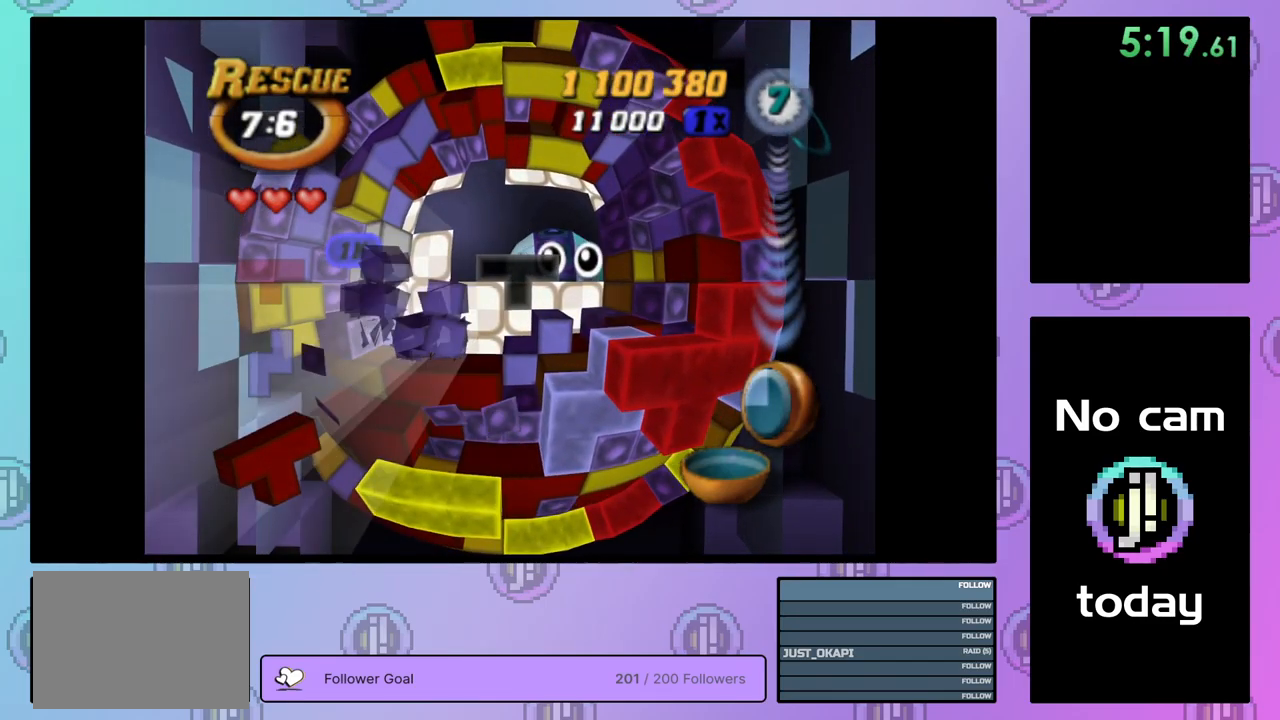
{"buttons": ["DPAD_LEFT"], "right_stick": "center", "events": [[67, "DPAD_DOWN", "up"], [150, "DPAD_DOWN", "down"], [234, "DPAD_DOWN", "up"], [350, "DPAD_LEFT", "down"], [434, "DPAD_LEFT", "up"], [500, "DPAD_LEFT", "down"]]}
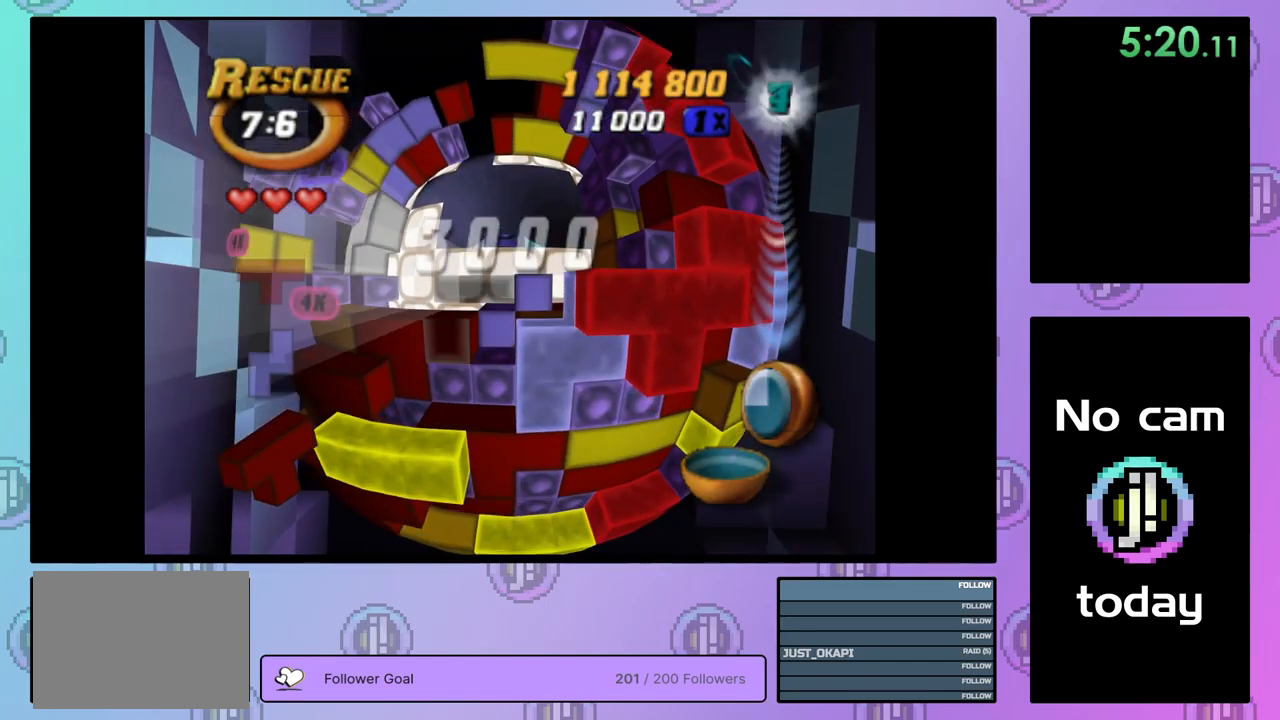
{"buttons": [], "right_stick": "center", "events": [[100, "DPAD_LEFT", "up"], [200, "DPAD_DOWN", "down"], [234, "DPAD_DOWN", "up"]]}
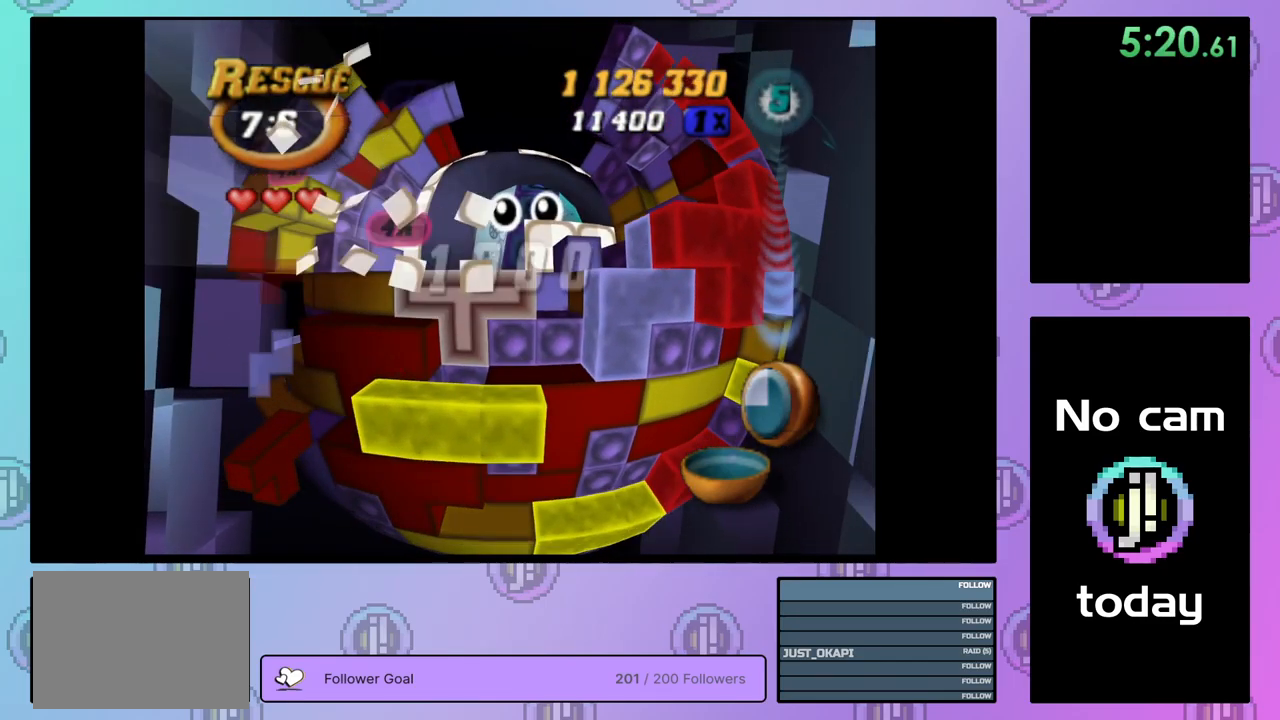
{"buttons": [], "right_stick": "center", "events": [[50, "CROSS", "down"], [167, "CROSS", "up"], [167, "DPAD_RIGHT", "down"], [200, "DPAD_RIGHT", "up"], [300, "DPAD_RIGHT", "down"], [384, "DPAD_RIGHT", "up"]]}
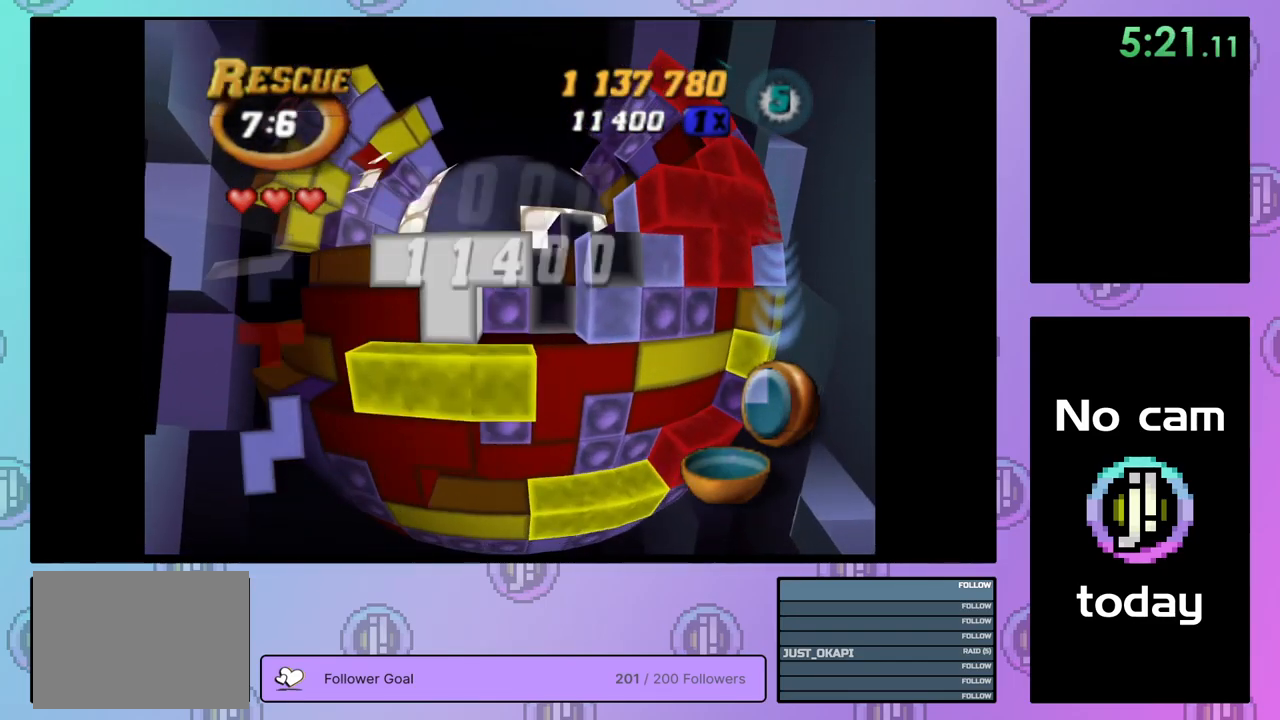
{"buttons": ["SQUARE", "DPAD_LEFT"], "right_stick": "center", "events": [[34, "SQUARE", "down"], [134, "DPAD_UP", "down"], [250, "DPAD_LEFT", "down"], [417, "DPAD_UP", "up"]]}
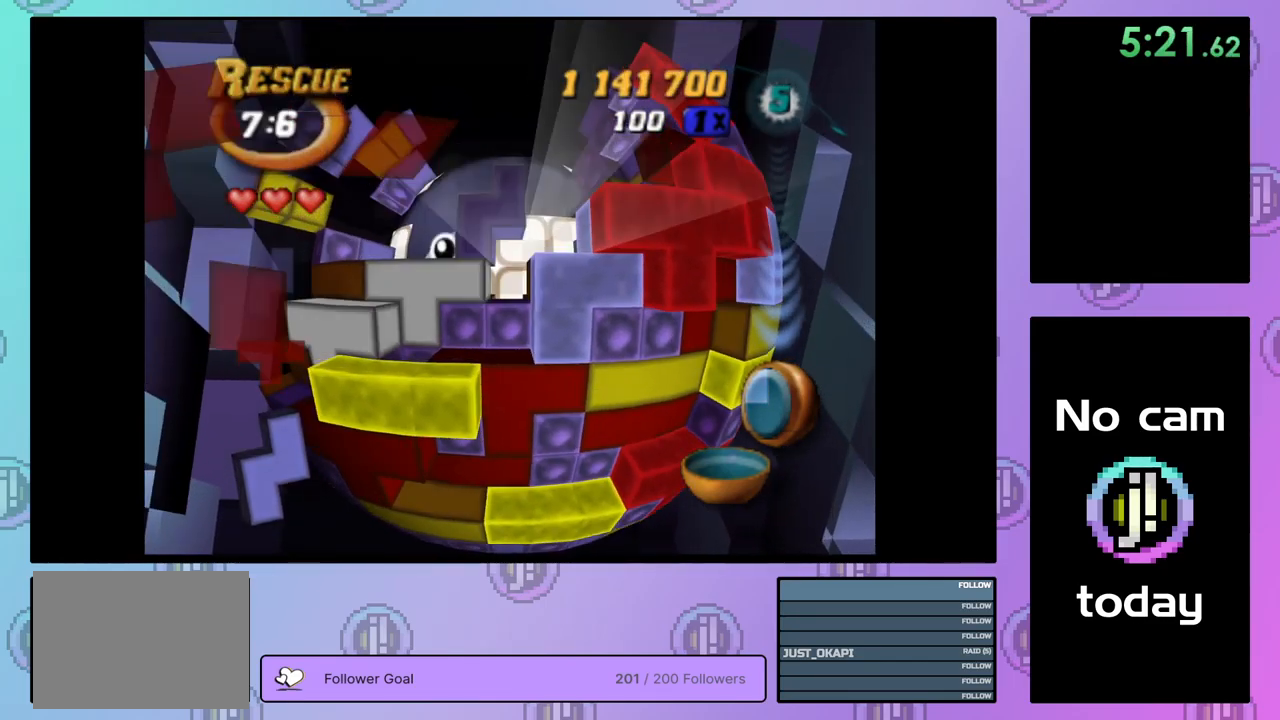
{"buttons": ["SQUARE", "DPAD_LEFT"], "right_stick": "center", "events": []}
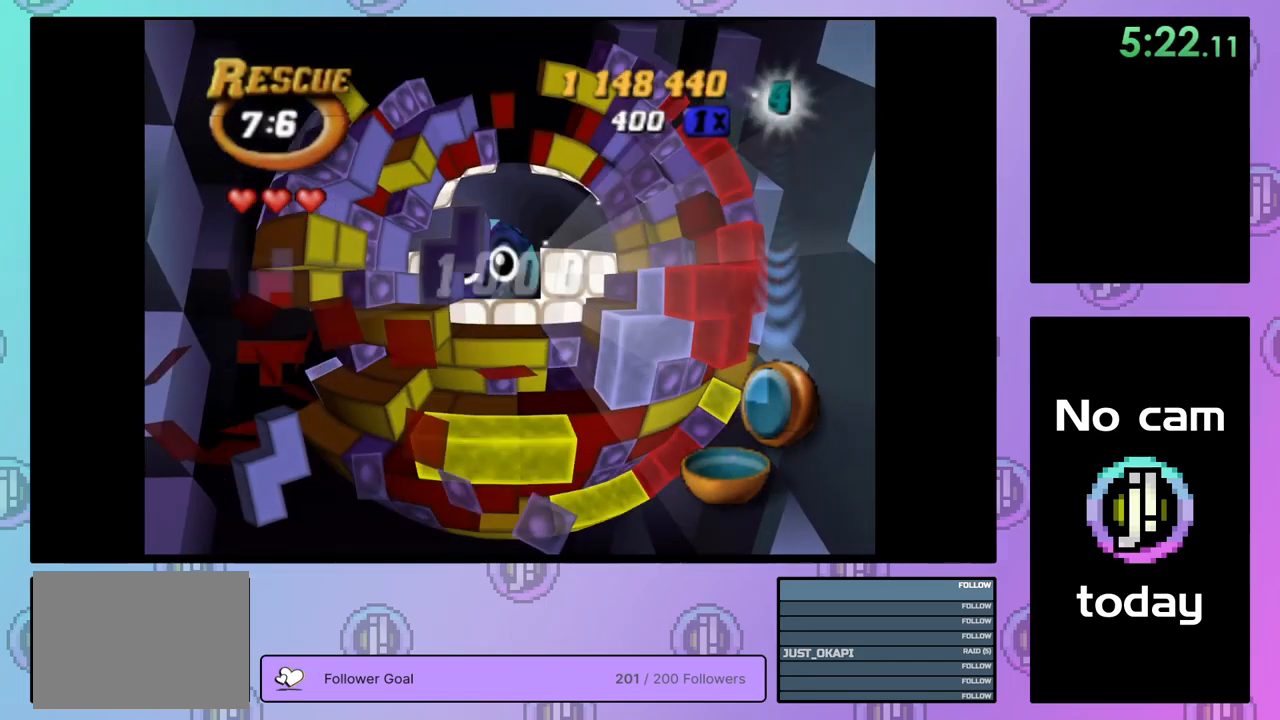
{"buttons": ["SQUARE", "DPAD_UP", "DPAD_LEFT"], "right_stick": "center", "events": [[217, "DPAD_UP", "down"]]}
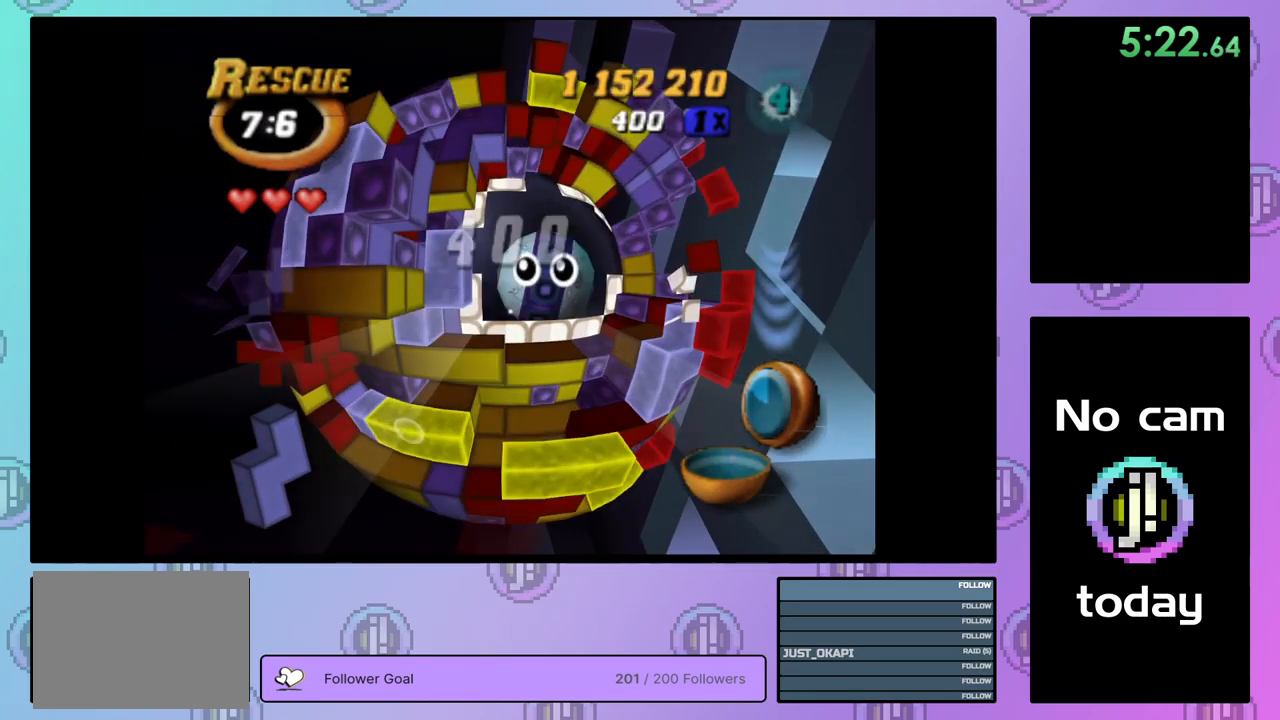
{"buttons": [], "right_stick": "center", "events": [[184, "DPAD_UP", "up"], [234, "SQUARE", "up"], [267, "DPAD_LEFT", "up"], [350, "CROSS", "down"], [367, "SQUARE", "down"], [450, "CROSS", "up"], [450, "SQUARE", "up"]]}